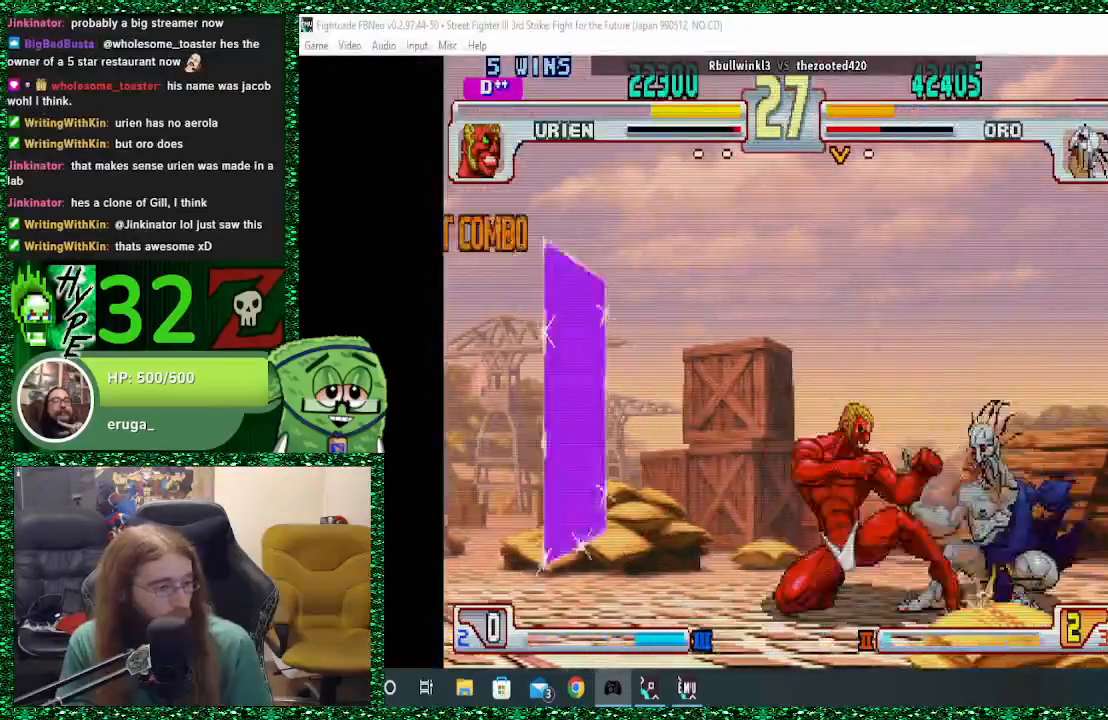
Gameplay with a controller (arcade stick); each line is a JSON object with the inputs held at the frame after it. "events" lists button and stick changes between this image and that frame as [ms after this image, input, new state], when the widget could be followed in between. Not read: L3 R3.
{"buttons": [], "left_stick": "down-right", "events": [[400, "R1", "down"], [500, "R1", "up"]]}
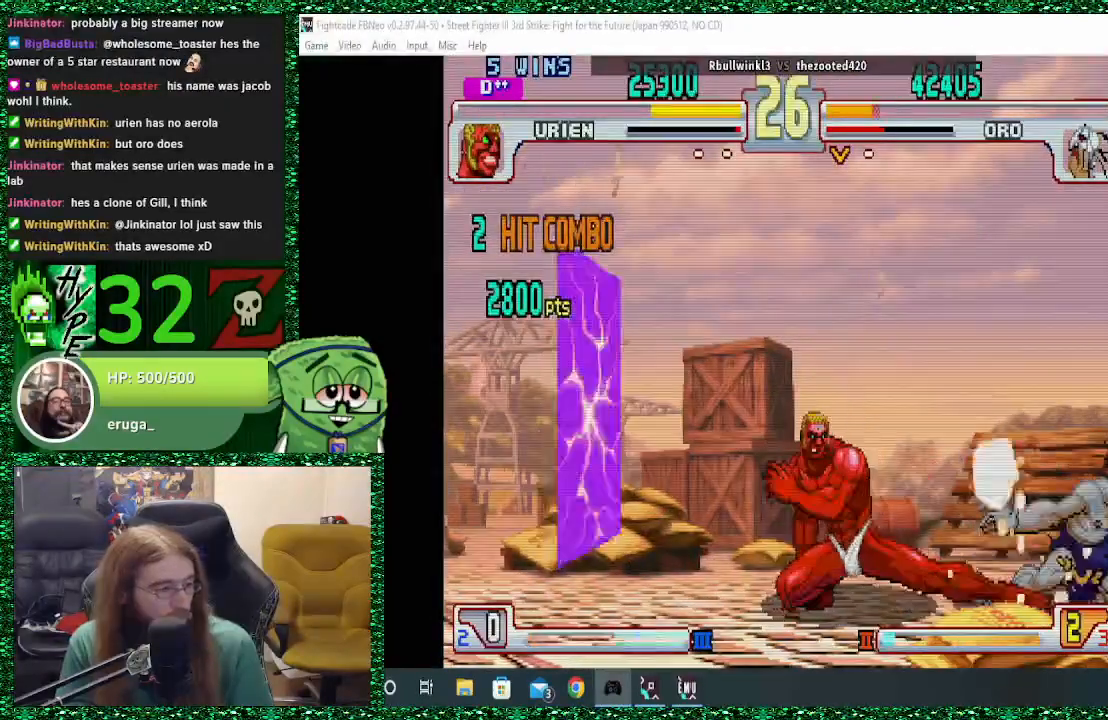
{"buttons": [], "left_stick": "down-right", "events": []}
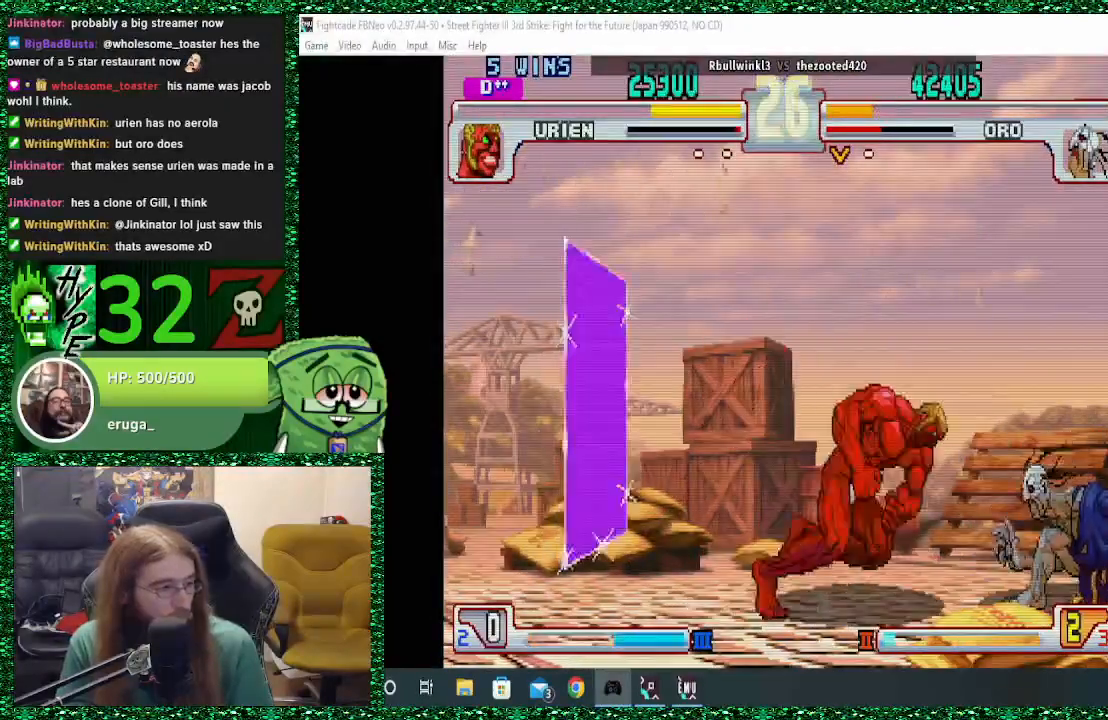
{"buttons": [], "left_stick": "down-right", "events": [[100, "R1", "down"], [100, "SQUARE", "down"], [100, "TRIANGLE", "down"], [100, "left_stick", "up-left"], [167, "SQUARE", "up"], [167, "left_stick", "center"], [200, "R1", "up"], [200, "TRIANGLE", "up"], [467, "left_stick", "down-right"]]}
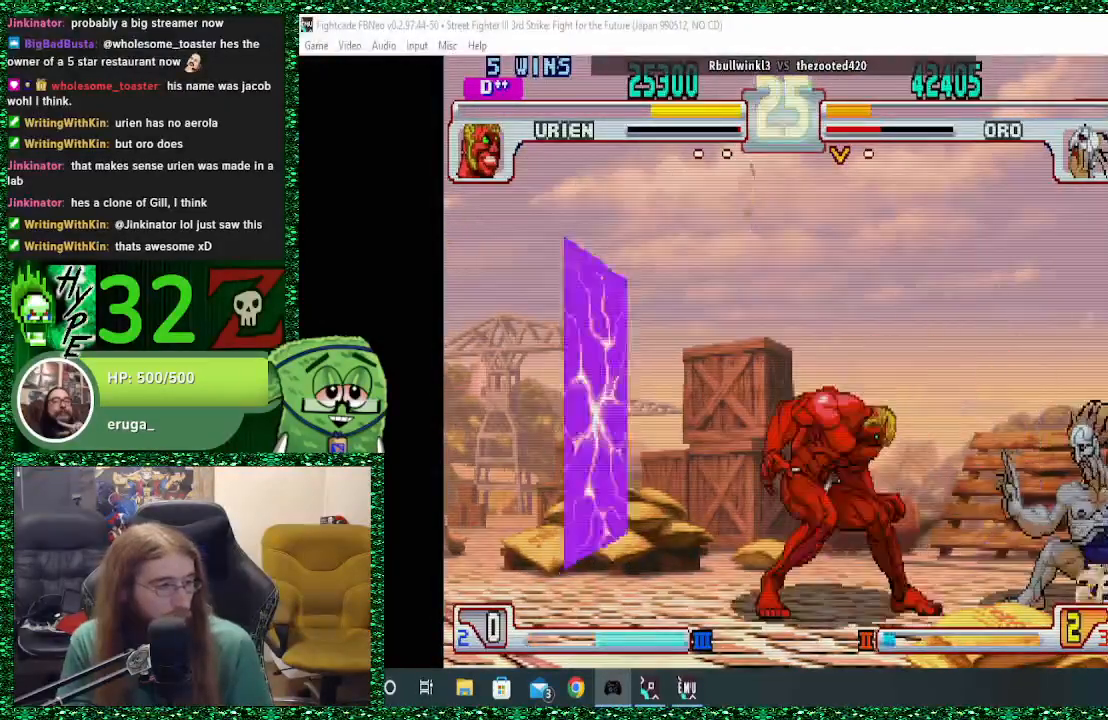
{"buttons": [], "left_stick": "down-right", "events": []}
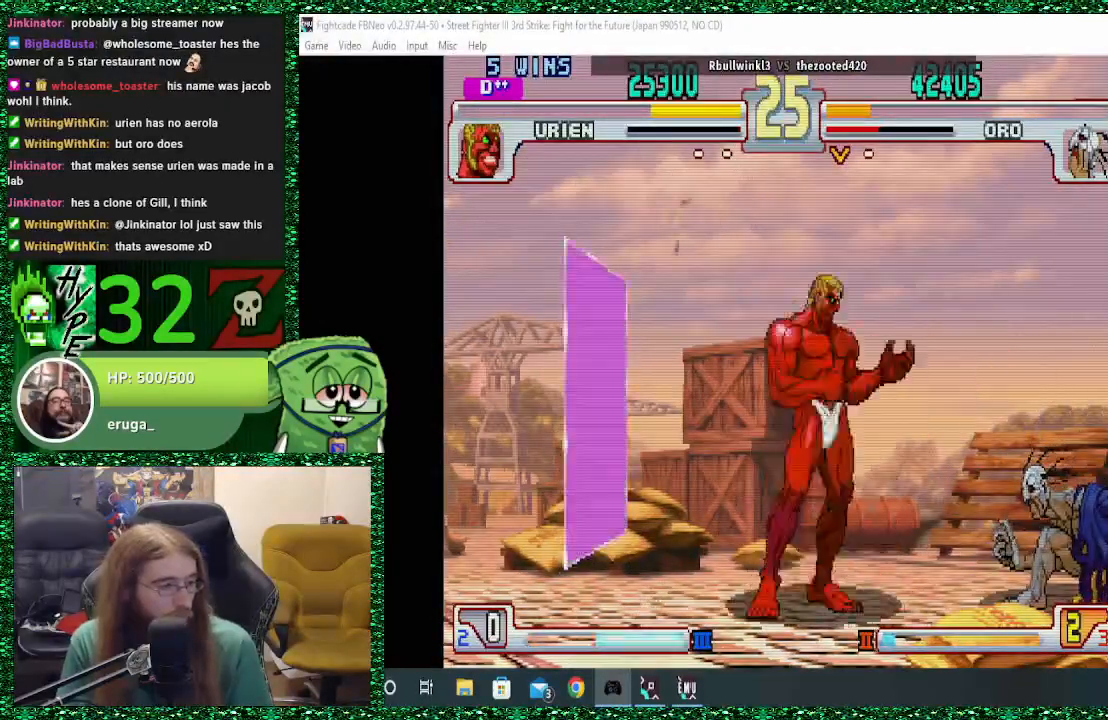
{"buttons": [], "left_stick": "down-right", "events": []}
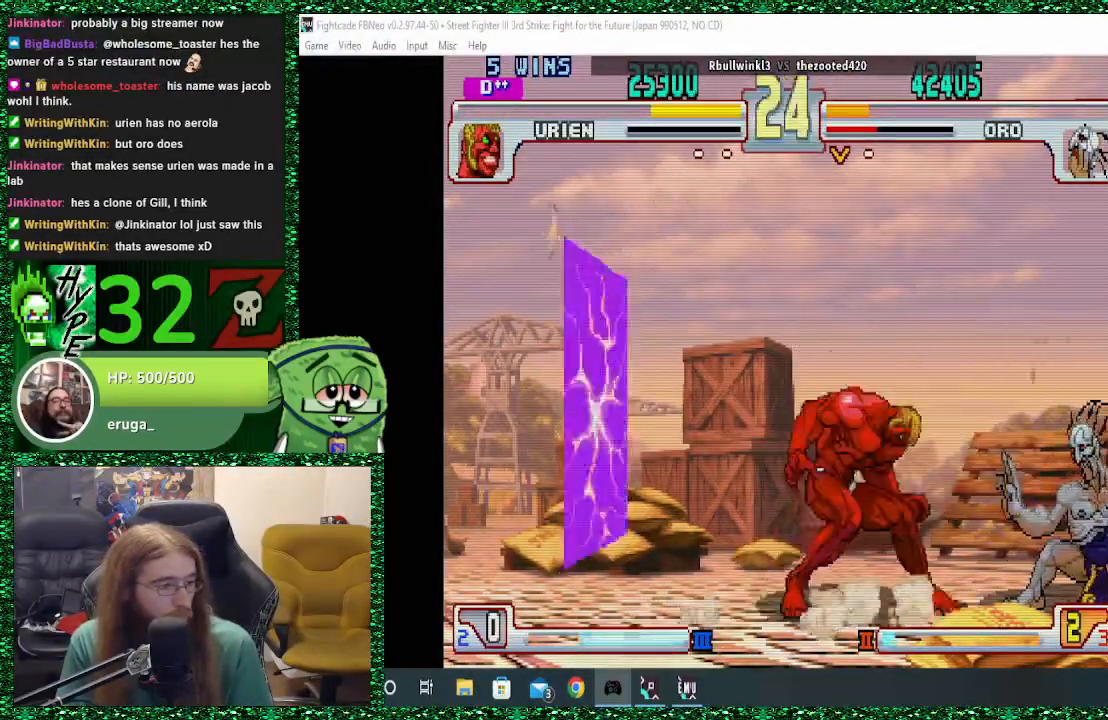
{"buttons": [], "left_stick": "center", "events": [[367, "left_stick", "up"], [467, "left_stick", "center"]]}
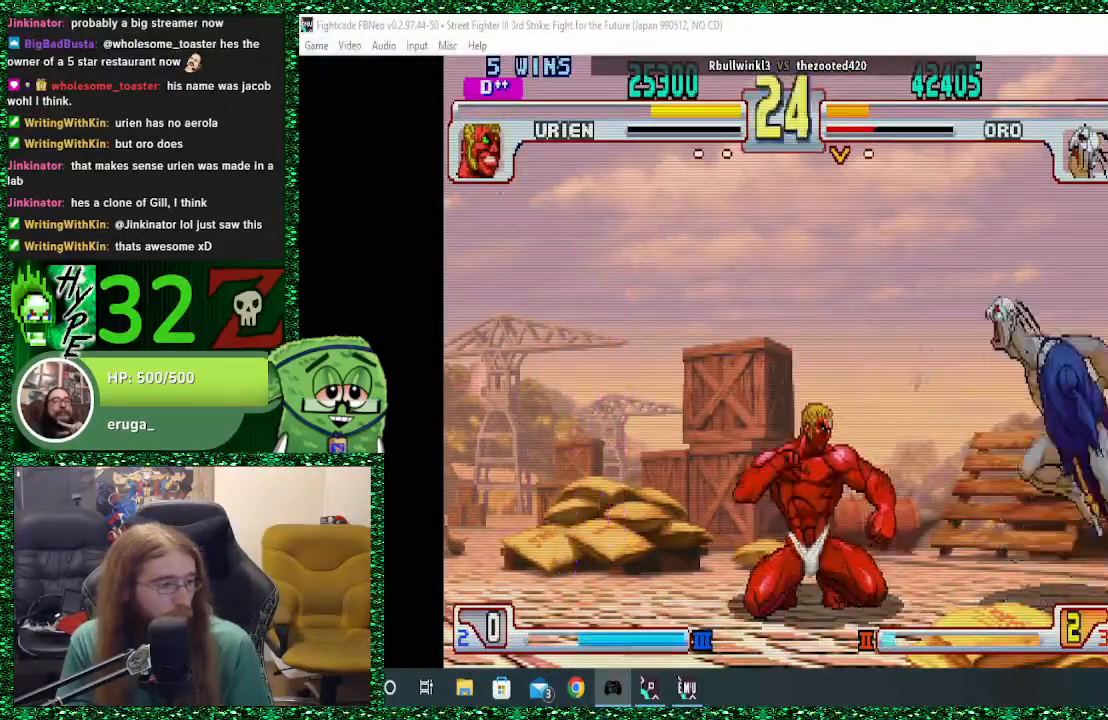
{"buttons": [], "left_stick": "center", "events": [[200, "left_stick", "up-left"], [300, "left_stick", "center"]]}
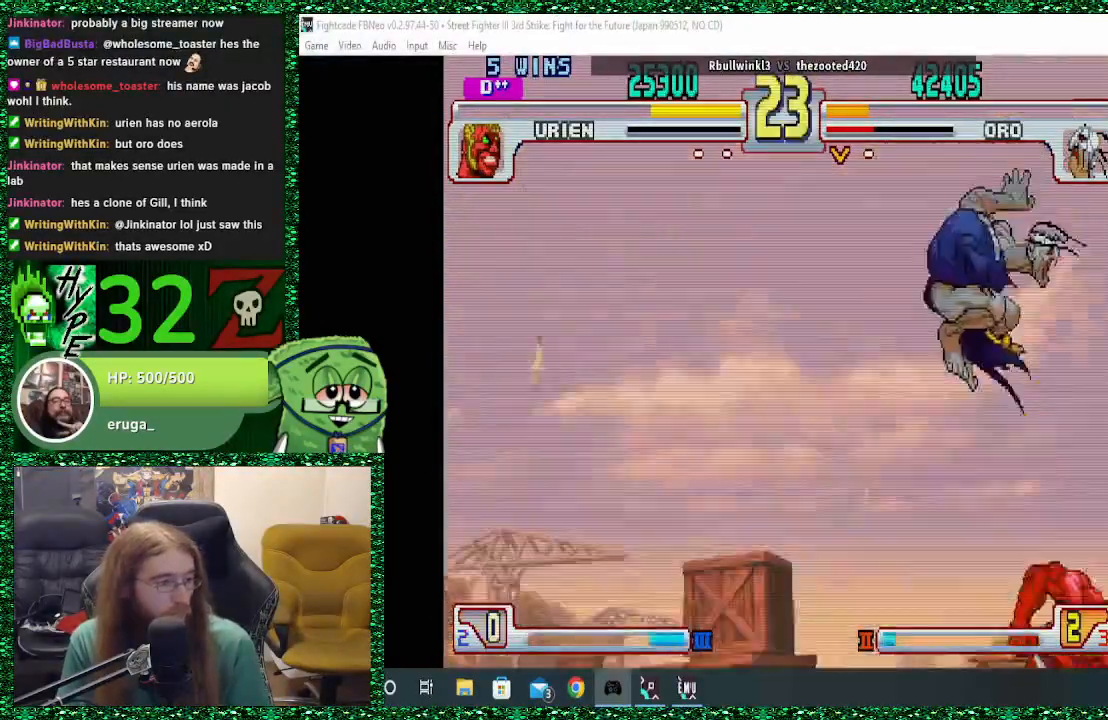
{"buttons": [], "left_stick": "center", "events": [[300, "CIRCLE", "down"], [400, "CIRCLE", "up"]]}
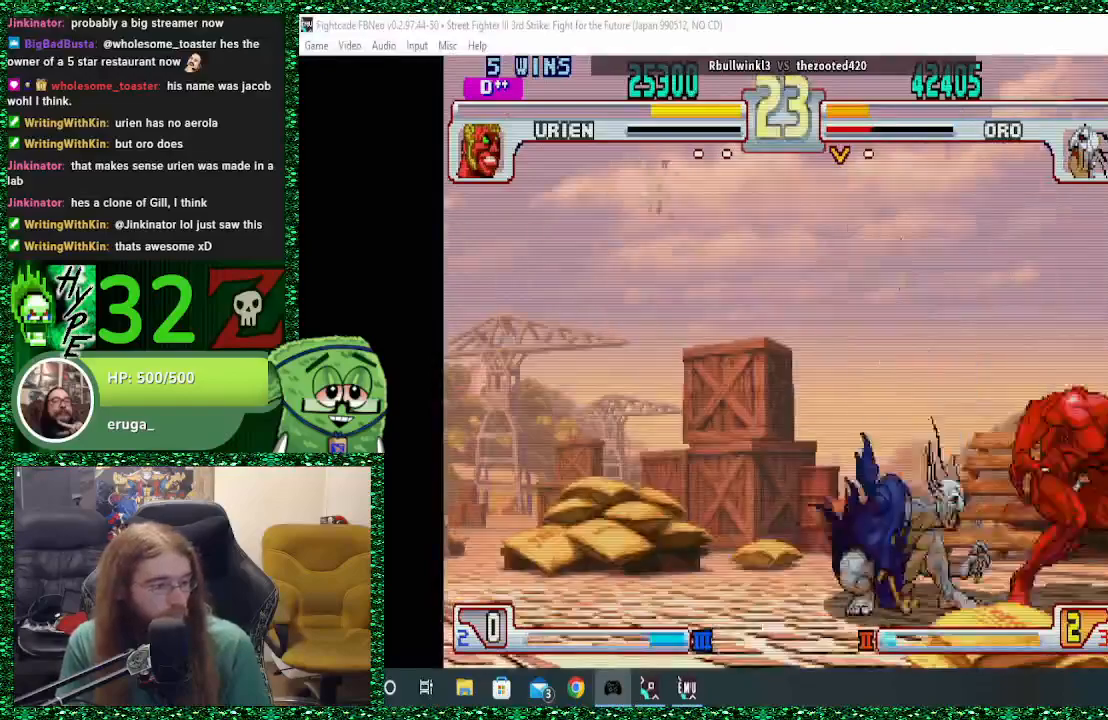
{"buttons": [], "left_stick": "center", "events": [[33, "TRIANGLE", "down"], [67, "TRIANGLE", "up"], [133, "TRIANGLE", "down"], [233, "TRIANGLE", "up"]]}
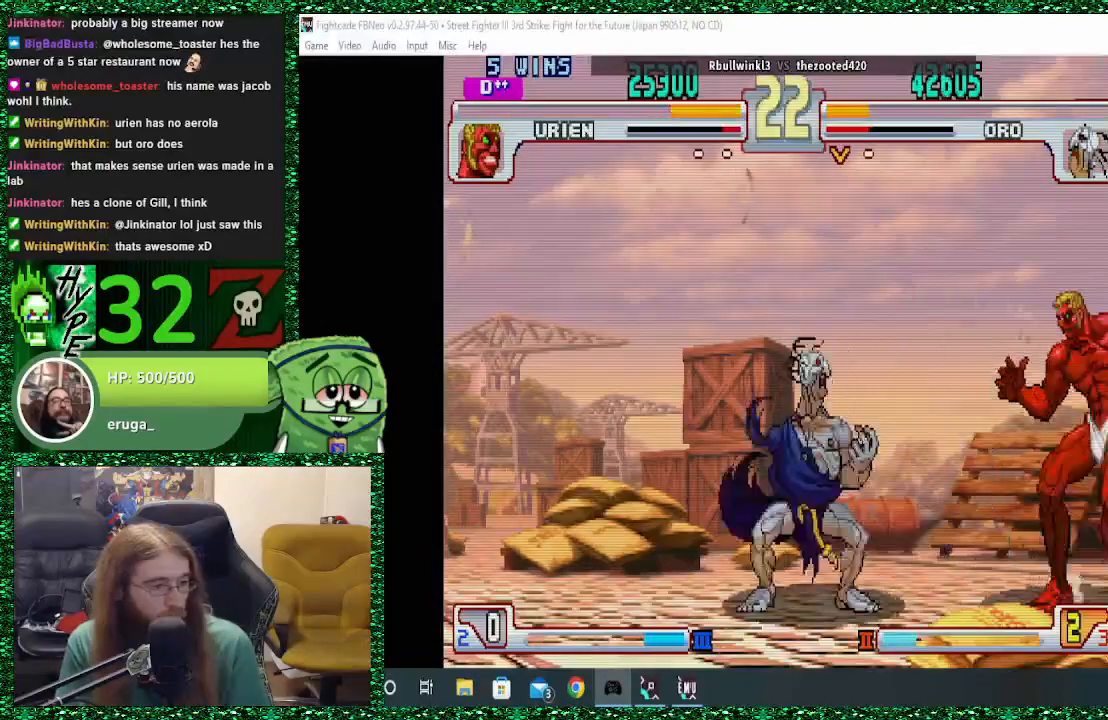
{"buttons": ["TRIANGLE"], "left_stick": "center", "events": [[33, "left_stick", "right"], [133, "left_stick", "center"], [200, "left_stick", "right"], [267, "left_stick", "center"], [433, "TRIANGLE", "down"]]}
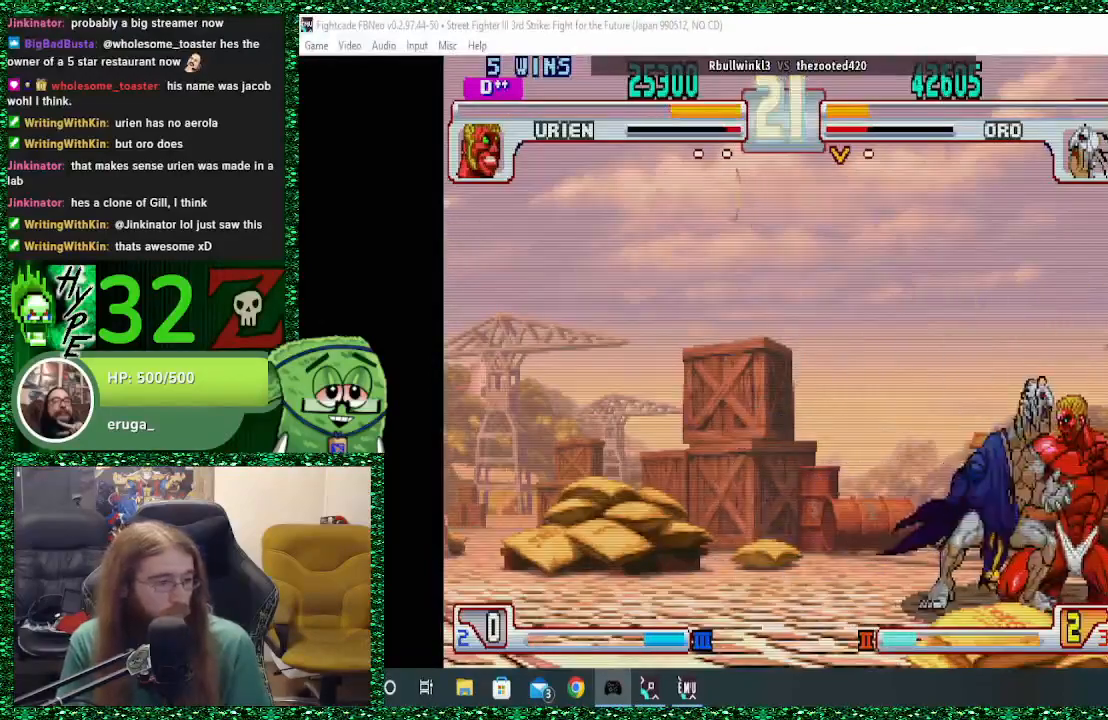
{"buttons": [], "left_stick": "left", "events": [[33, "TRIANGLE", "up"], [67, "TRIANGLE", "down"], [100, "left_stick", "left"], [167, "TRIANGLE", "up"], [233, "left_stick", "right"], [267, "CIRCLE", "down"], [300, "CIRCLE", "up"], [333, "left_stick", "left"]]}
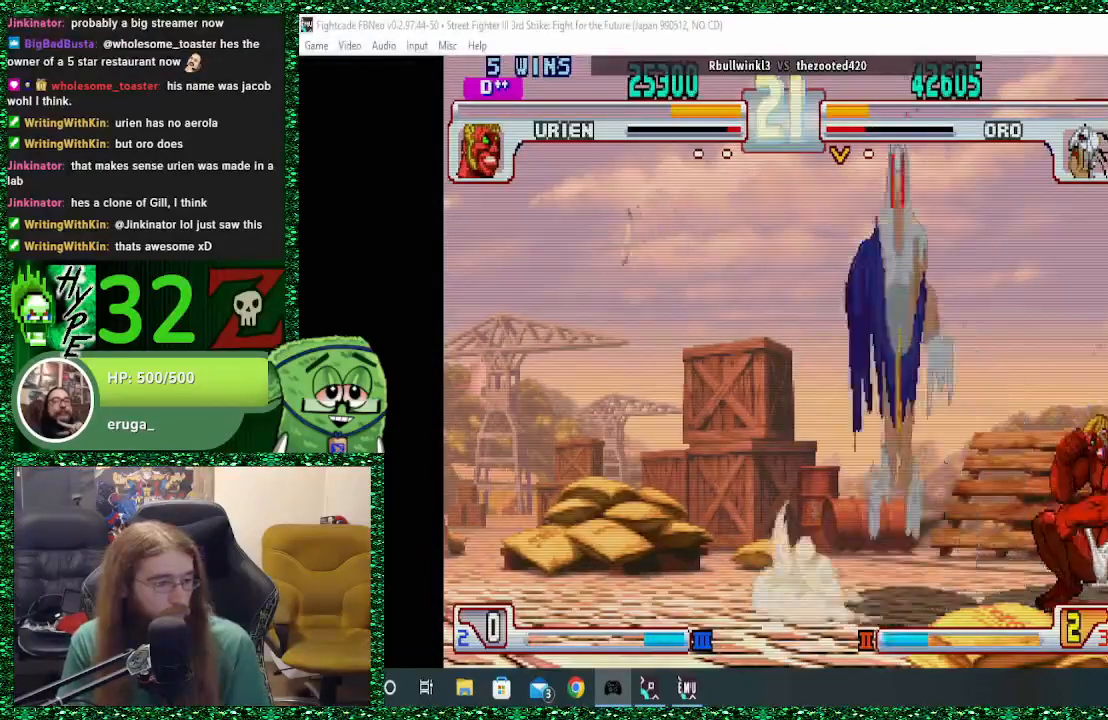
{"buttons": [], "left_stick": "right", "events": [[333, "left_stick", "center"], [500, "left_stick", "right"]]}
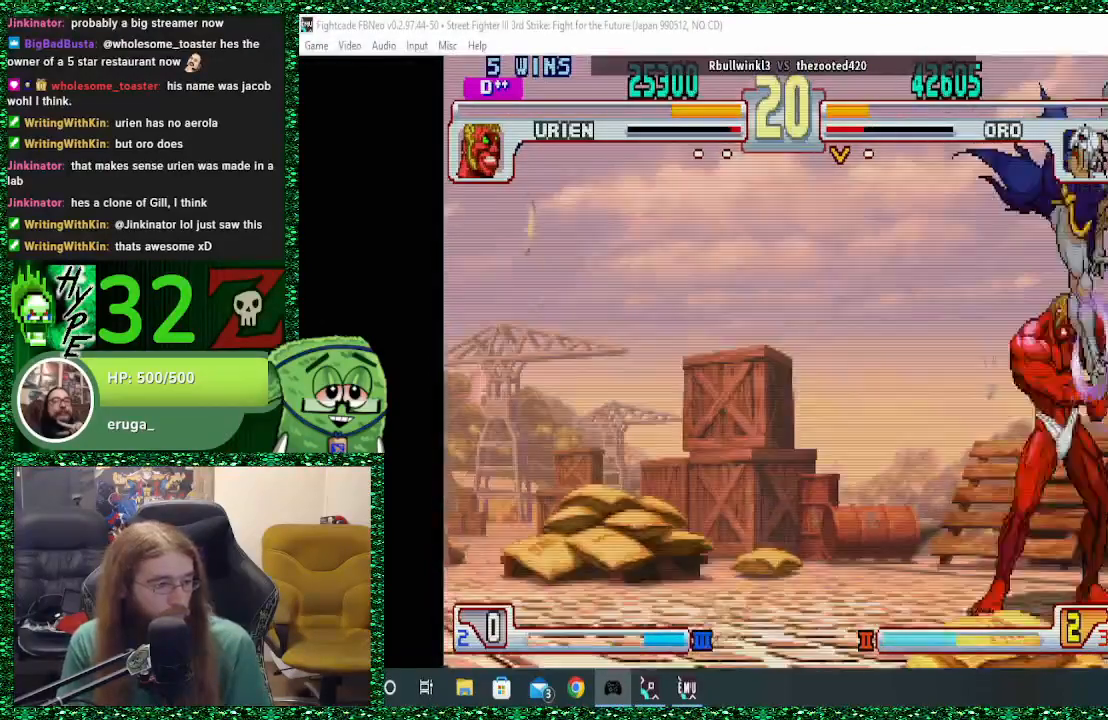
{"buttons": [], "left_stick": "center", "events": [[500, "left_stick", "center"]]}
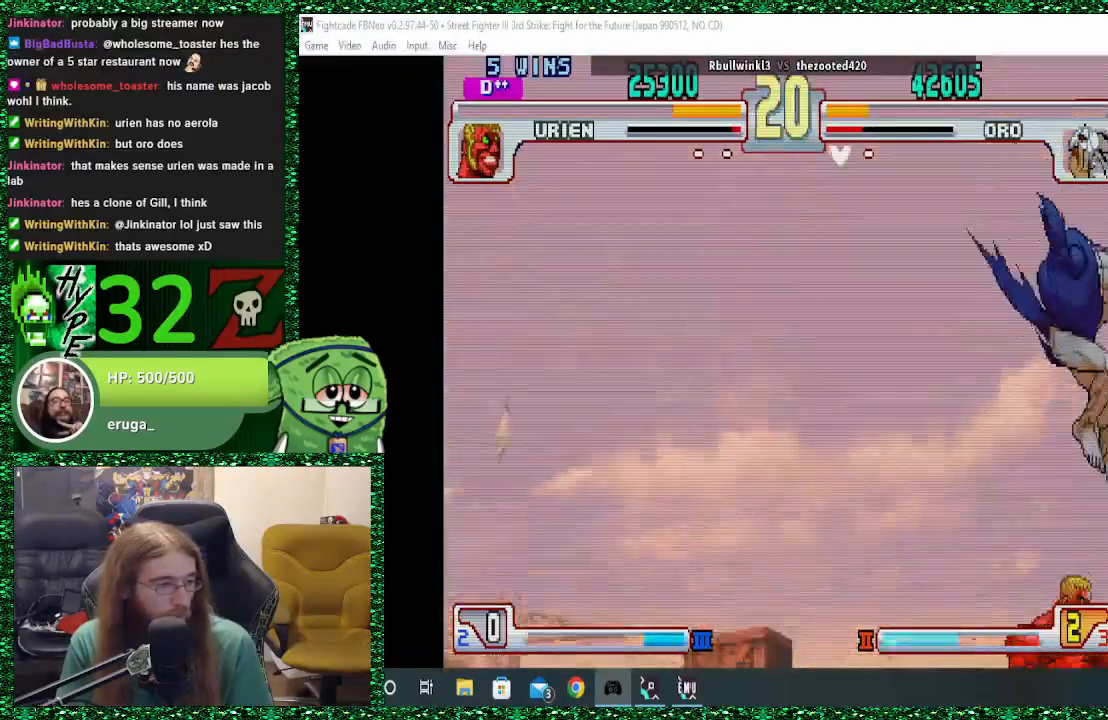
{"buttons": ["CROSS", "CIRCLE"], "left_stick": "down-right", "events": [[133, "left_stick", "right"], [167, "CIRCLE", "down"], [167, "CROSS", "down"], [167, "SQUARE", "down"], [200, "SQUARE", "up"], [233, "CIRCLE", "up"], [233, "CROSS", "up"], [233, "left_stick", "center"], [333, "CIRCLE", "down"], [333, "CROSS", "down"], [333, "SQUARE", "down"], [333, "left_stick", "down-right"], [367, "CIRCLE", "up"], [367, "CROSS", "up"], [367, "SQUARE", "up"], [433, "CIRCLE", "down"], [433, "CROSS", "down"], [467, "SQUARE", "down"], [500, "SQUARE", "up"]]}
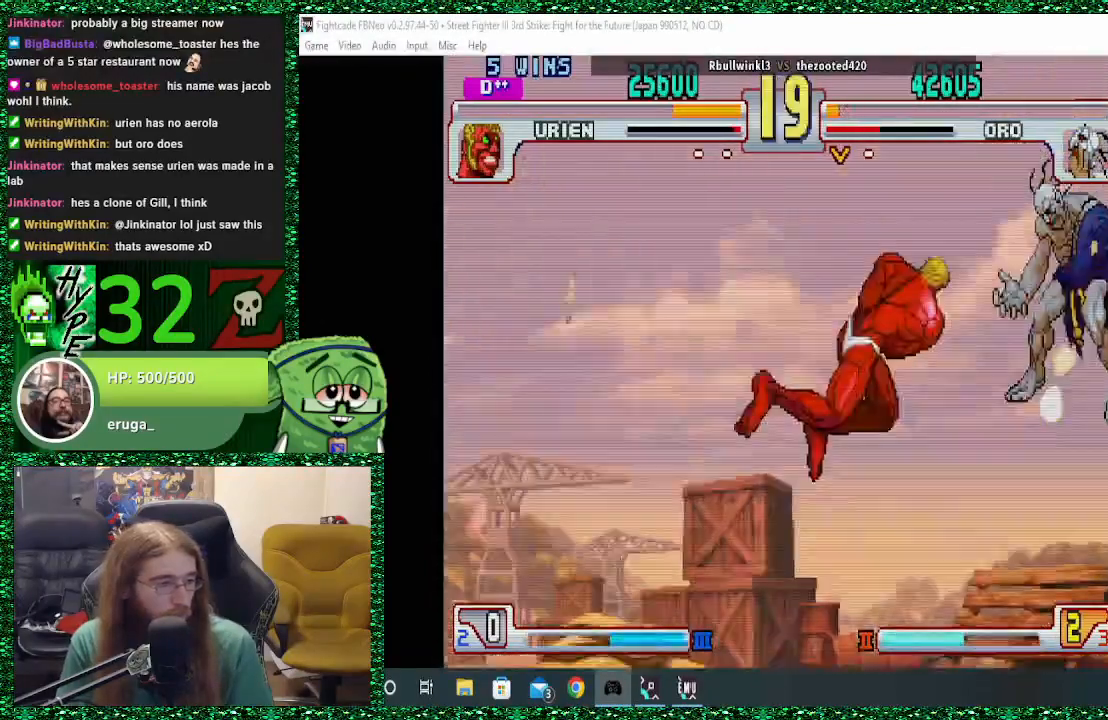
{"buttons": [], "left_stick": "down-right", "events": [[33, "CIRCLE", "up"], [33, "CROSS", "up"]]}
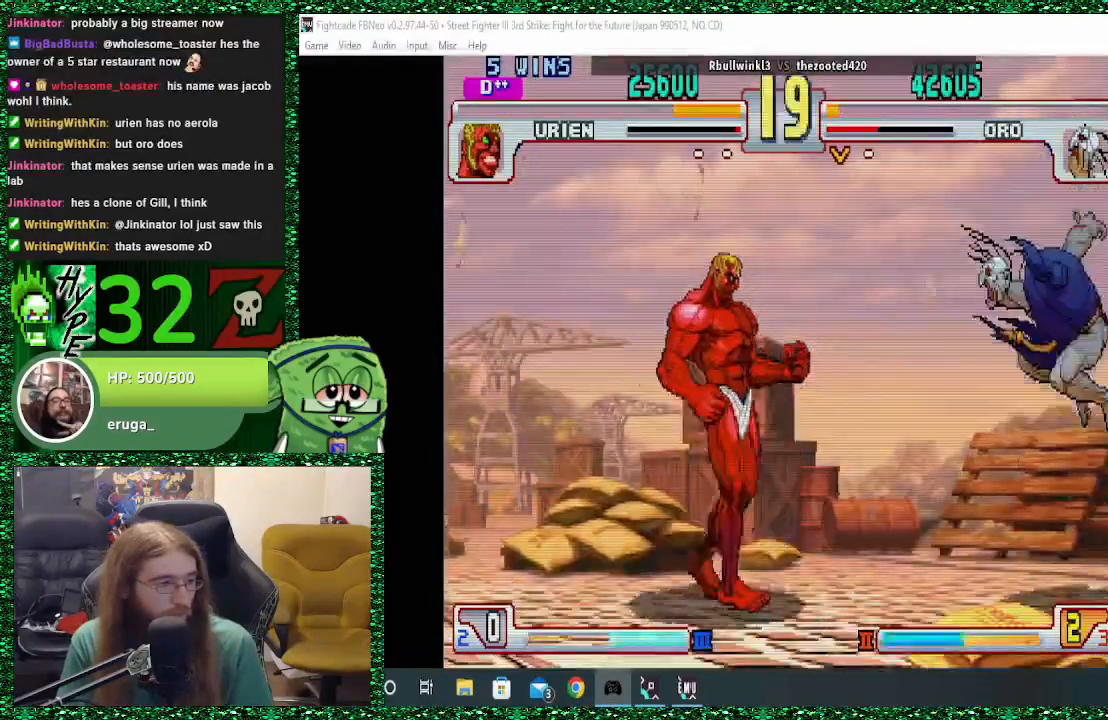
{"buttons": [], "left_stick": "down-right", "events": []}
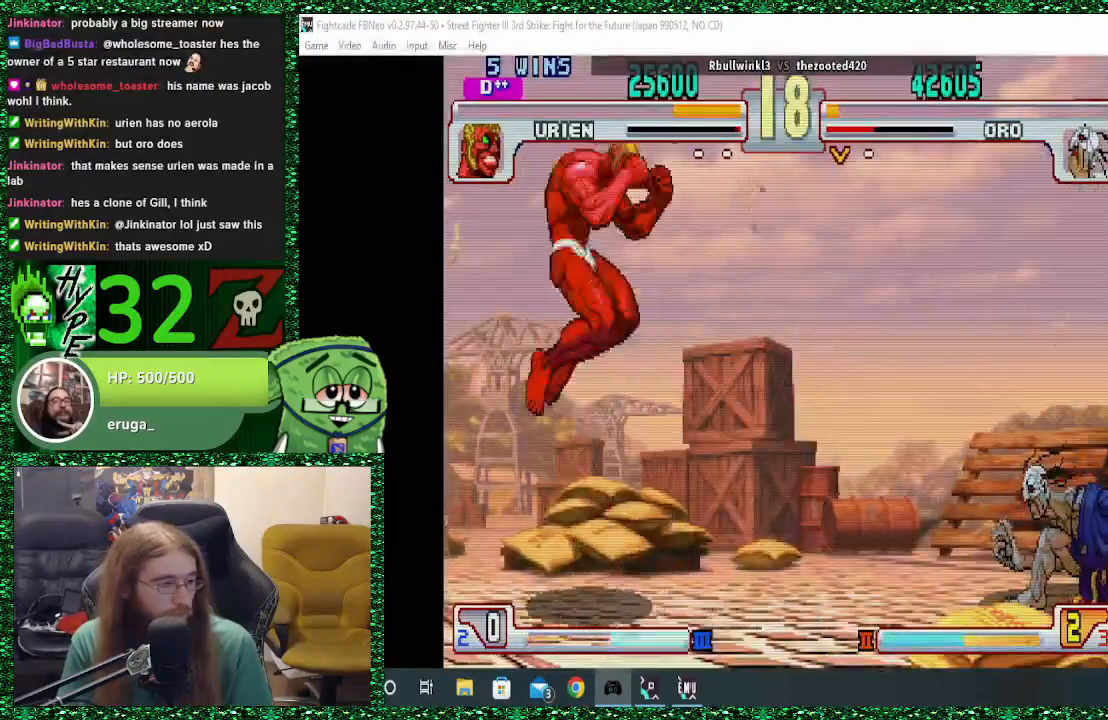
{"buttons": ["SQUARE", "TRIANGLE"], "left_stick": "left", "events": [[467, "left_stick", "left"], [500, "SQUARE", "down"], [500, "TRIANGLE", "down"]]}
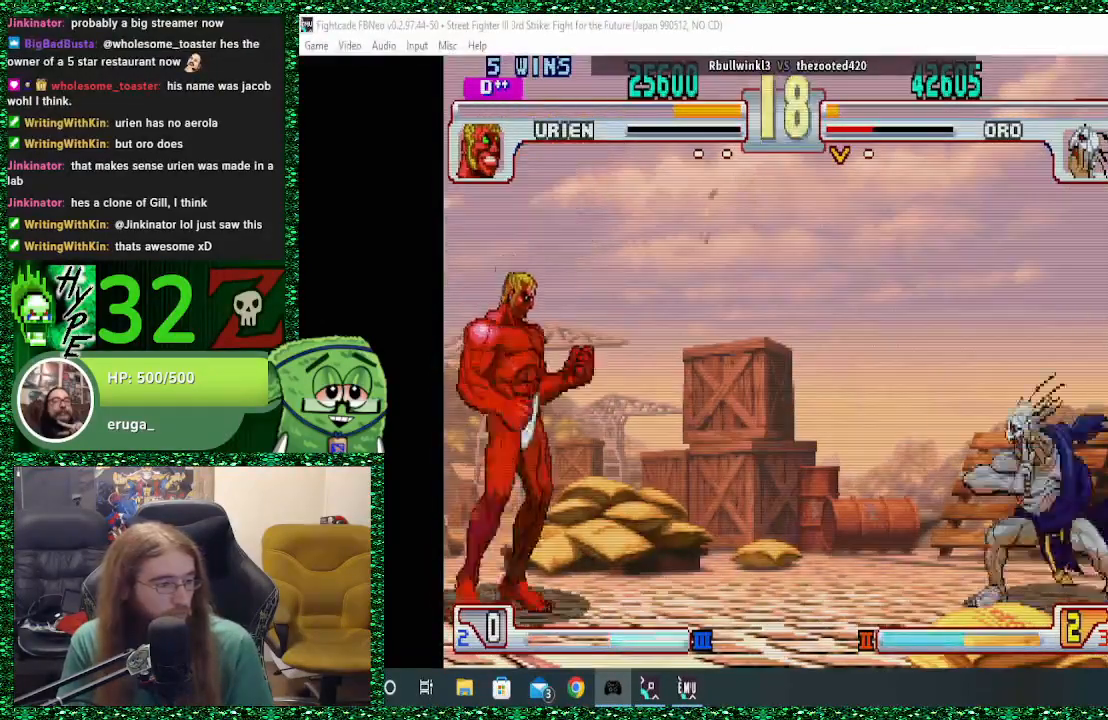
{"buttons": [], "left_stick": "right", "events": [[33, "left_stick", "center"], [67, "SQUARE", "up"], [67, "TRIANGLE", "up"], [100, "left_stick", "right"]]}
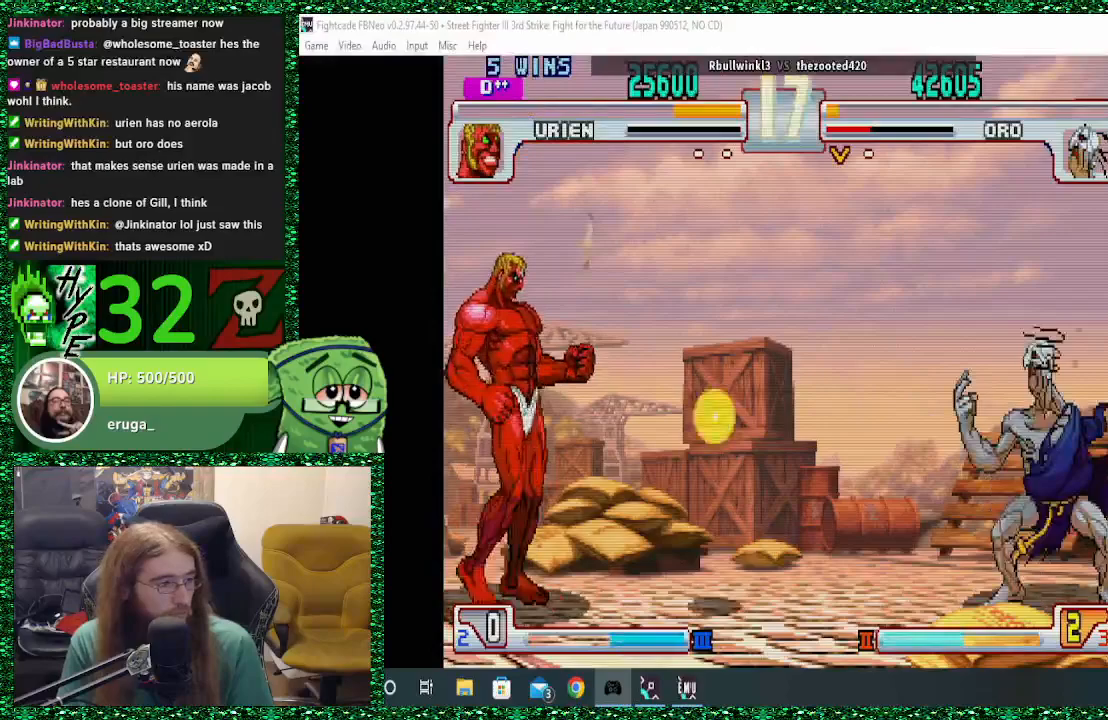
{"buttons": [], "left_stick": "down-right", "events": [[300, "left_stick", "down-right"]]}
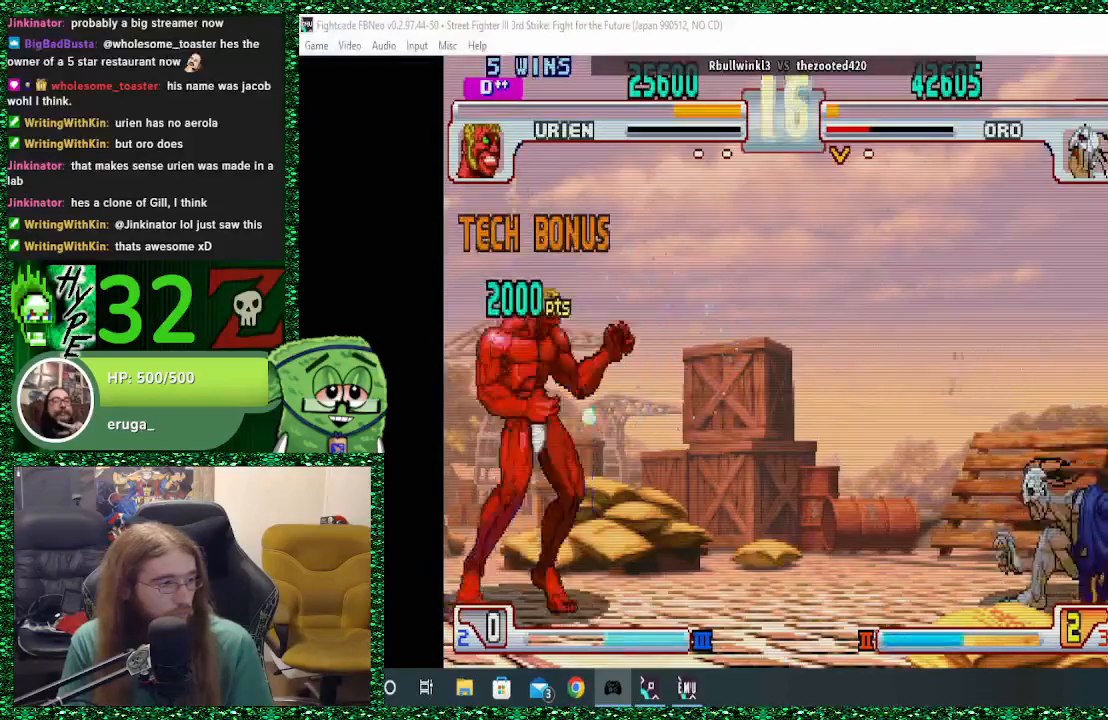
{"buttons": [], "left_stick": "right", "events": [[67, "left_stick", "down-left"], [200, "left_stick", "down"], [267, "left_stick", "left"], [333, "SQUARE", "down"], [400, "left_stick", "right"], [433, "SQUARE", "up"]]}
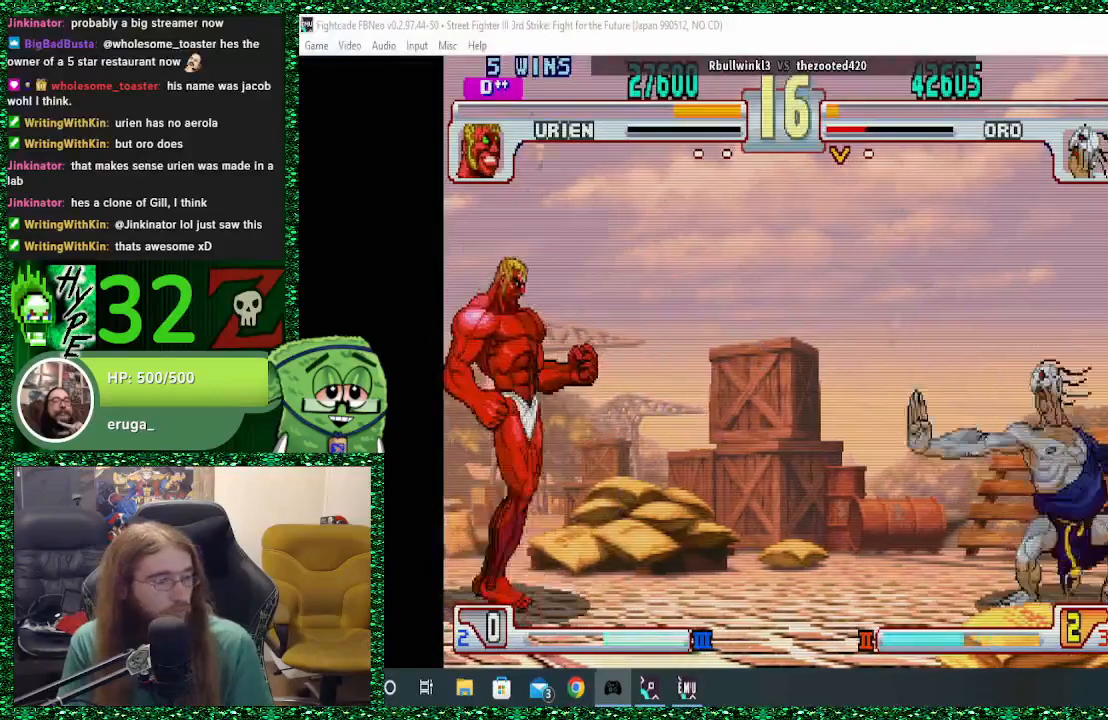
{"buttons": [], "left_stick": "right", "events": []}
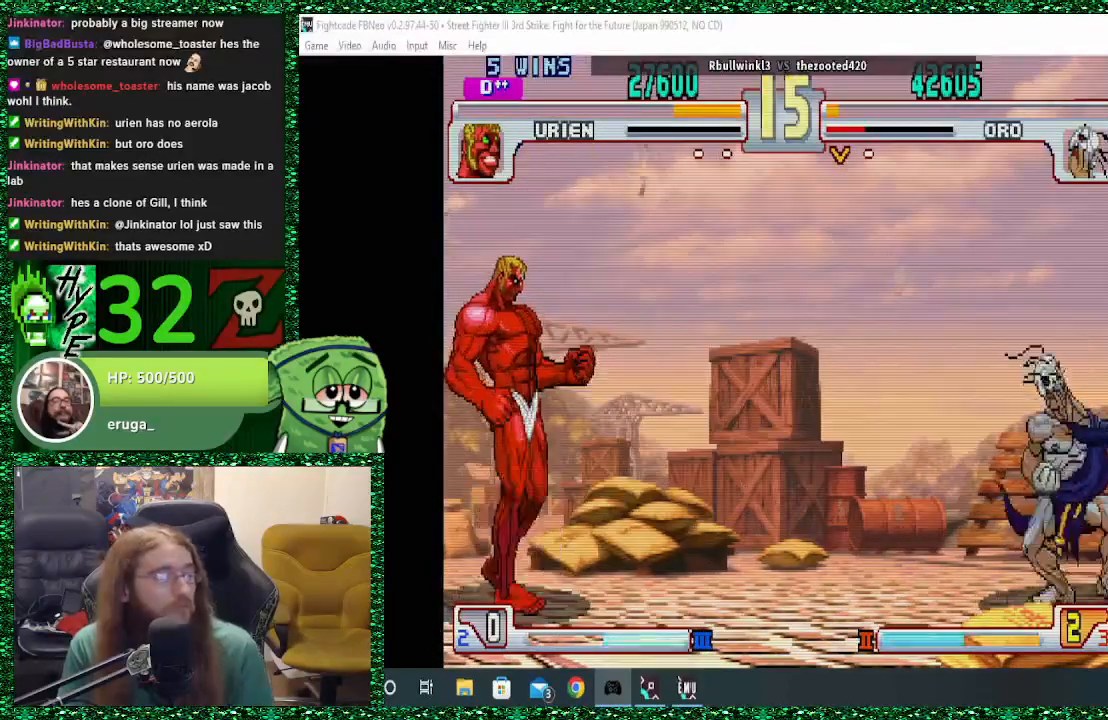
{"buttons": ["SQUARE"], "left_stick": "left", "events": [[400, "left_stick", "left"], [467, "SQUARE", "down"]]}
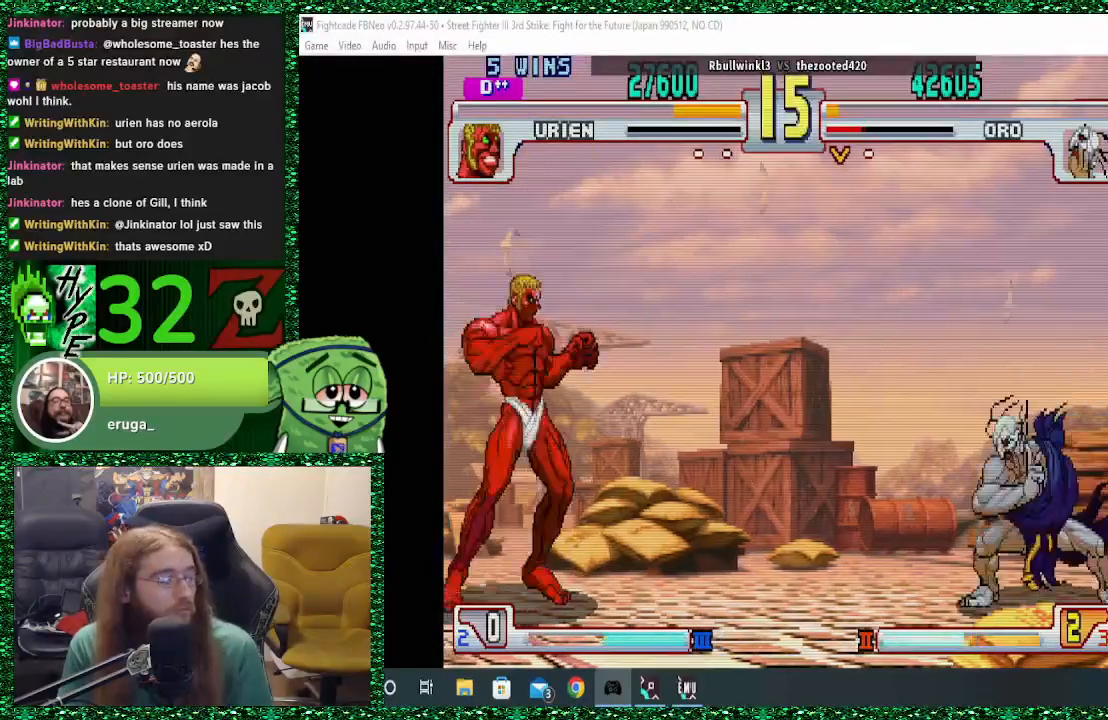
{"buttons": [], "left_stick": "left", "events": [[33, "left_stick", "center"], [67, "SQUARE", "up"], [433, "left_stick", "left"]]}
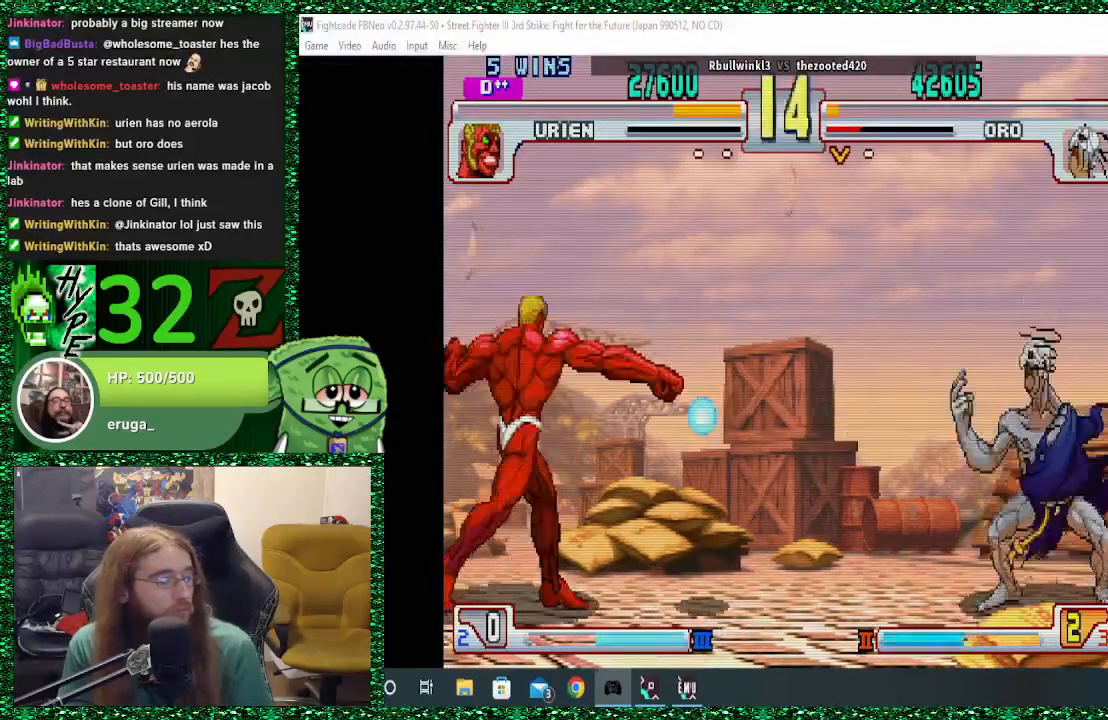
{"buttons": [], "left_stick": "left", "events": [[33, "left_stick", "center"], [100, "left_stick", "left"]]}
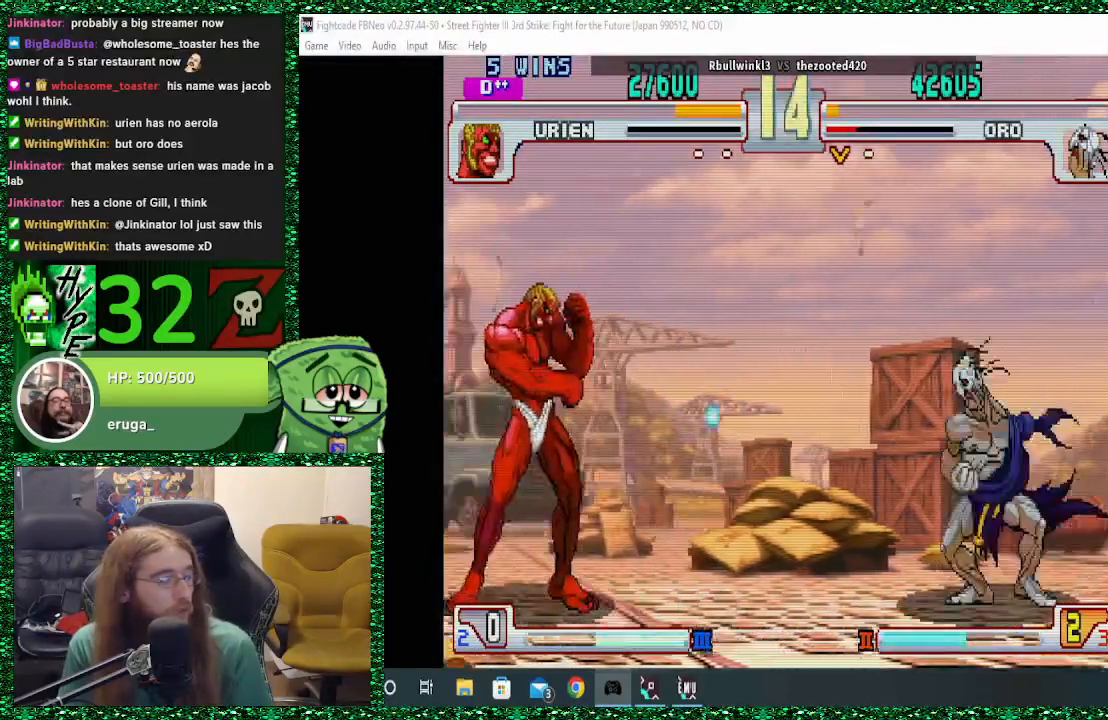
{"buttons": [], "left_stick": "down", "events": [[67, "left_stick", "right"], [433, "left_stick", "center"], [500, "left_stick", "down"]]}
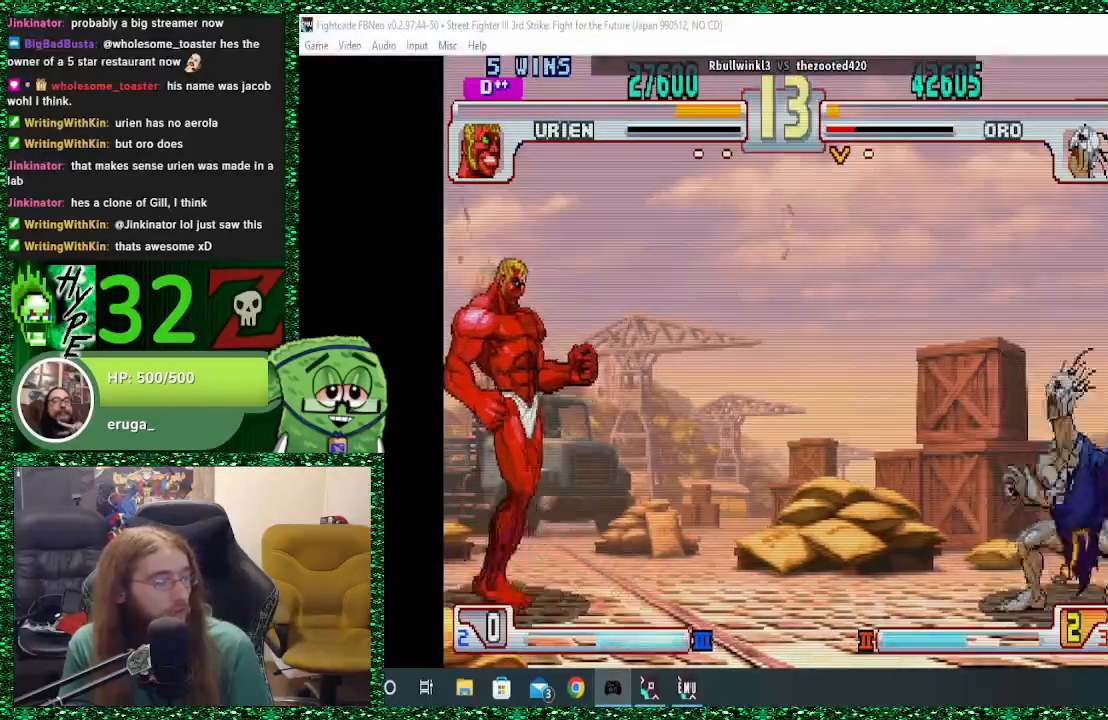
{"buttons": [], "left_stick": "center", "events": [[33, "left_stick", "center"], [100, "left_stick", "up-left"], [367, "left_stick", "center"]]}
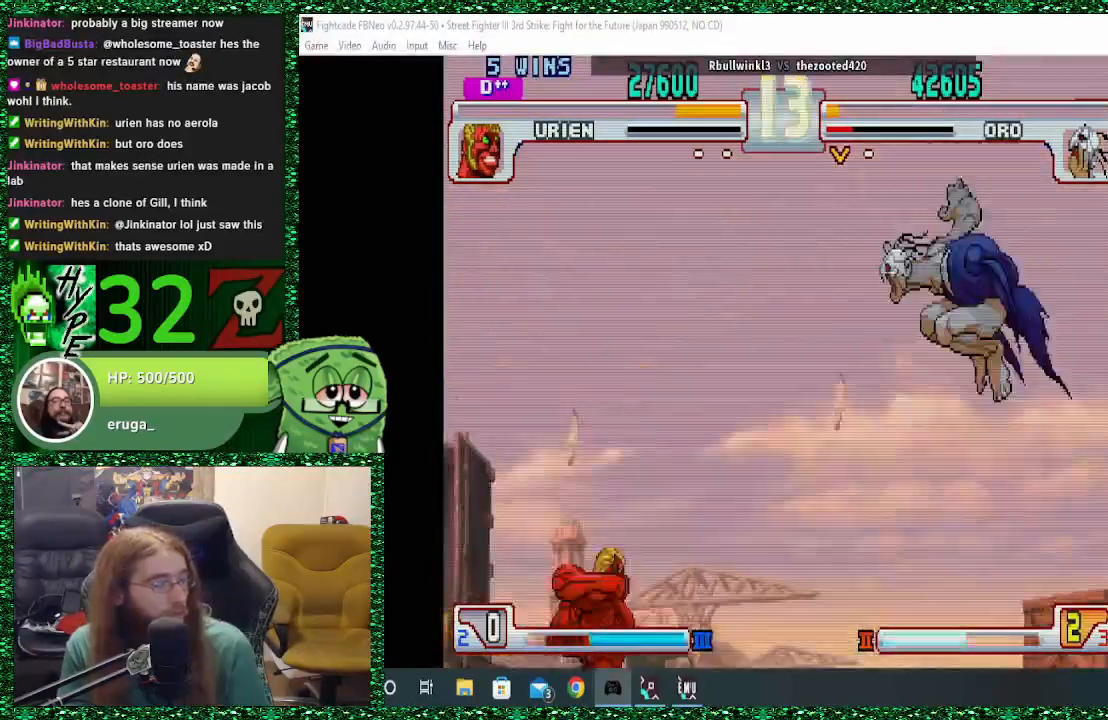
{"buttons": [], "left_stick": "right", "events": [[300, "R2", "down"], [367, "left_stick", "right"], [433, "R2", "up"]]}
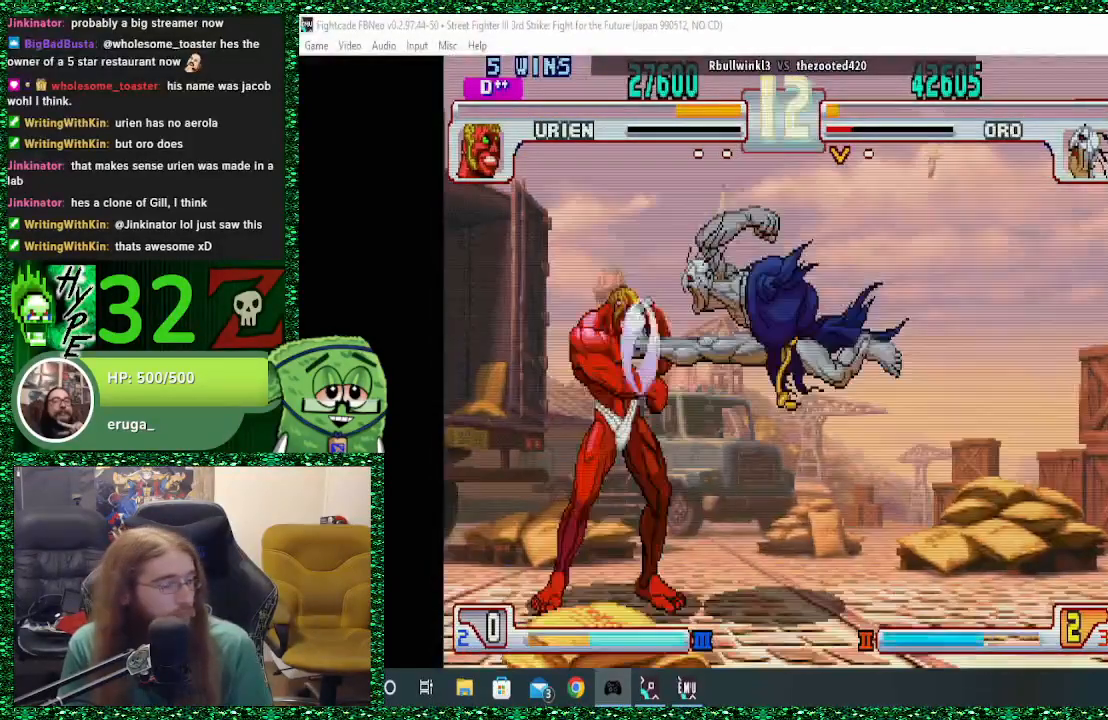
{"buttons": [], "left_stick": "right", "events": [[167, "TRIANGLE", "down"], [267, "TRIANGLE", "up"]]}
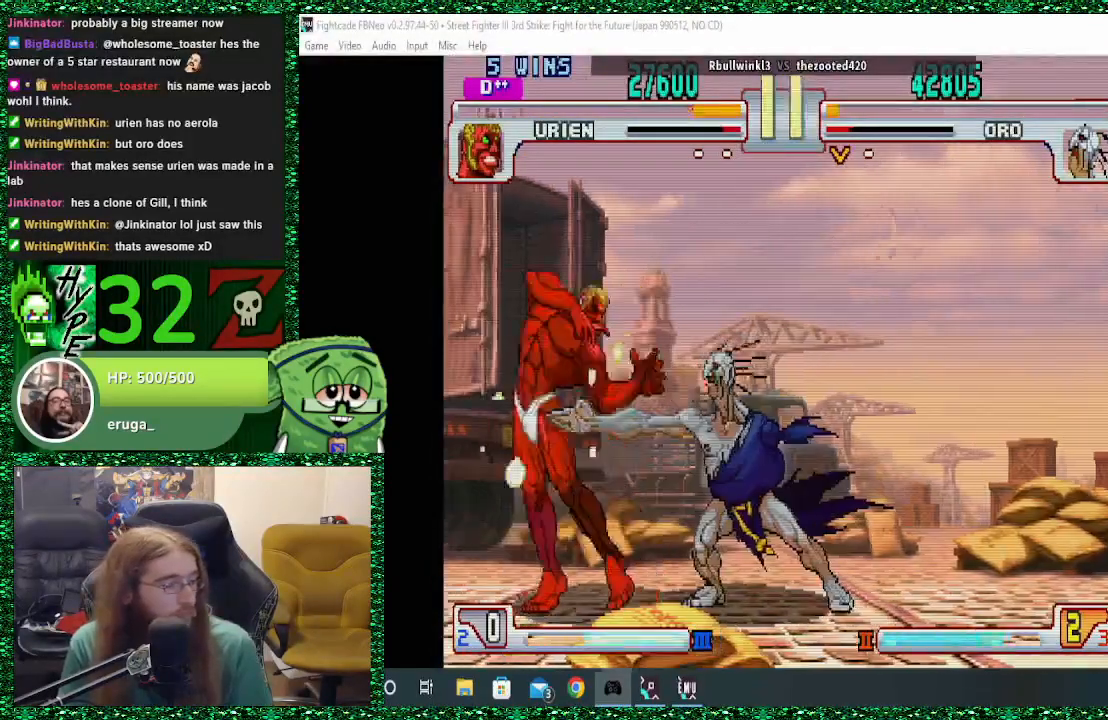
{"buttons": [], "left_stick": "down-right", "events": [[33, "left_stick", "down-right"]]}
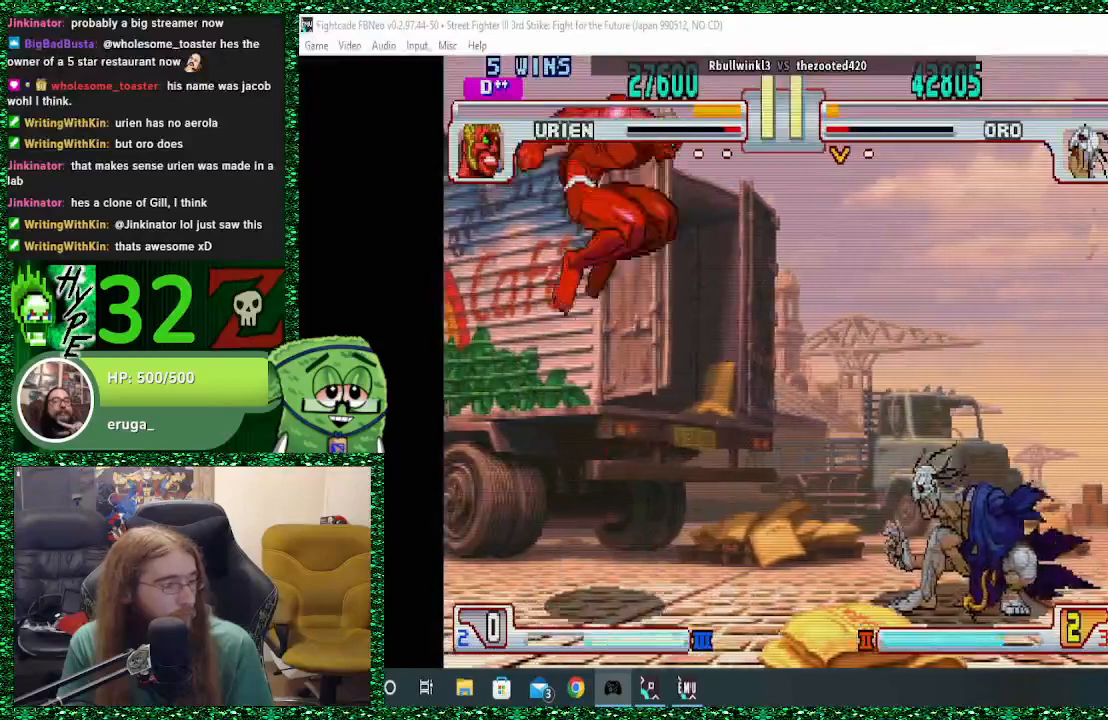
{"buttons": [], "left_stick": "right", "events": [[67, "left_stick", "right"]]}